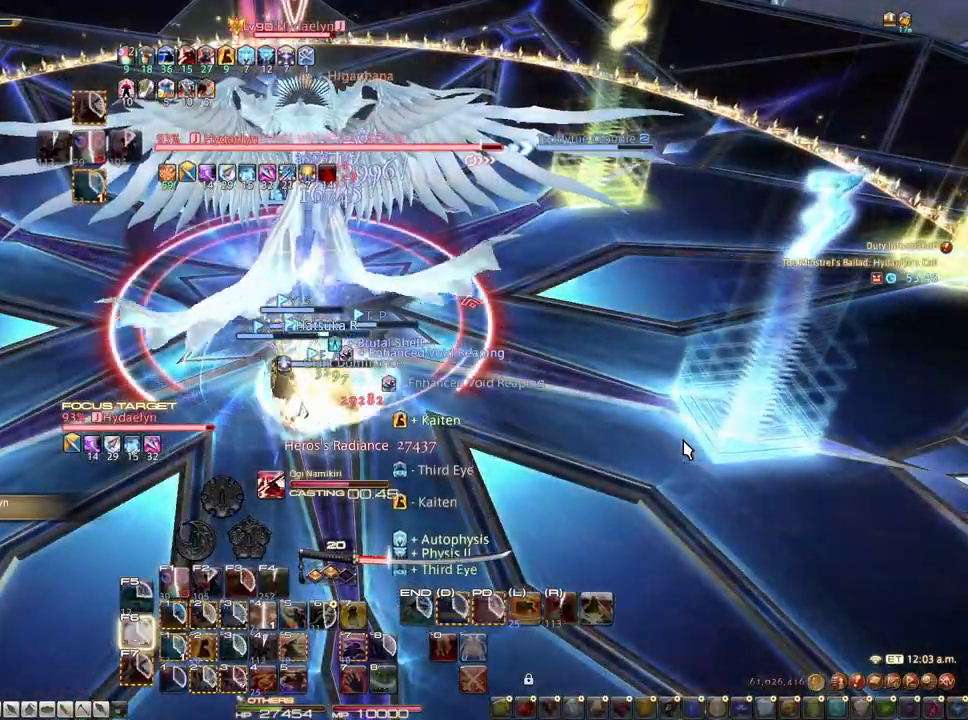
Gameplay with keyboard and mouse; each line is a JSON object with the keys and mouse buttons held at the frame after it. "events" lists presses ("down") and releases ("up") of "1", "2", "3", "4", "5", "a", "alt", "c", "caps_lock", "ctrl", "d", "e", "f", "g", "q", "r", "s", "shift", "space", "t", "tab", "v", "w", "x", "z", "mouse_left", "mouse_wheel" and "mouse_right" between this image and that frame as [ms after this image, input, new state], when the widget could be followed in between. "mouse_left", "mouse_wheel", "mouse_right" = the "left", "wheel", "right" buttons of the "mouse" list. No other keys are recorded. "wheel" means that the mouse wheel is clicked or scrolled. Not read: mouse_move.
{"keys": [], "mouse": [], "events": []}
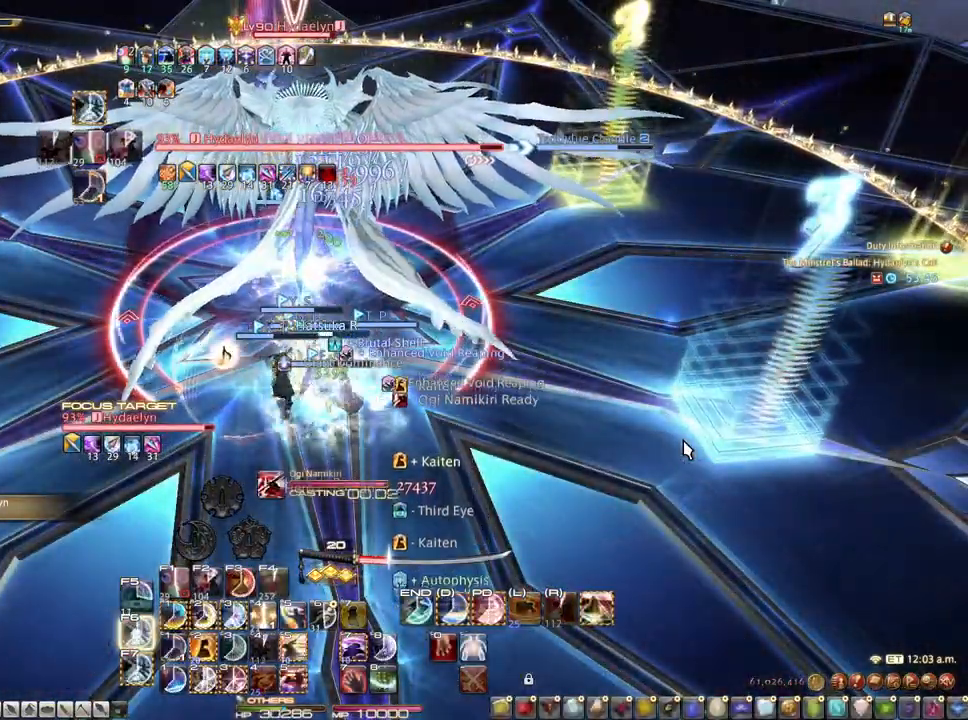
{"keys": [], "mouse": [], "events": []}
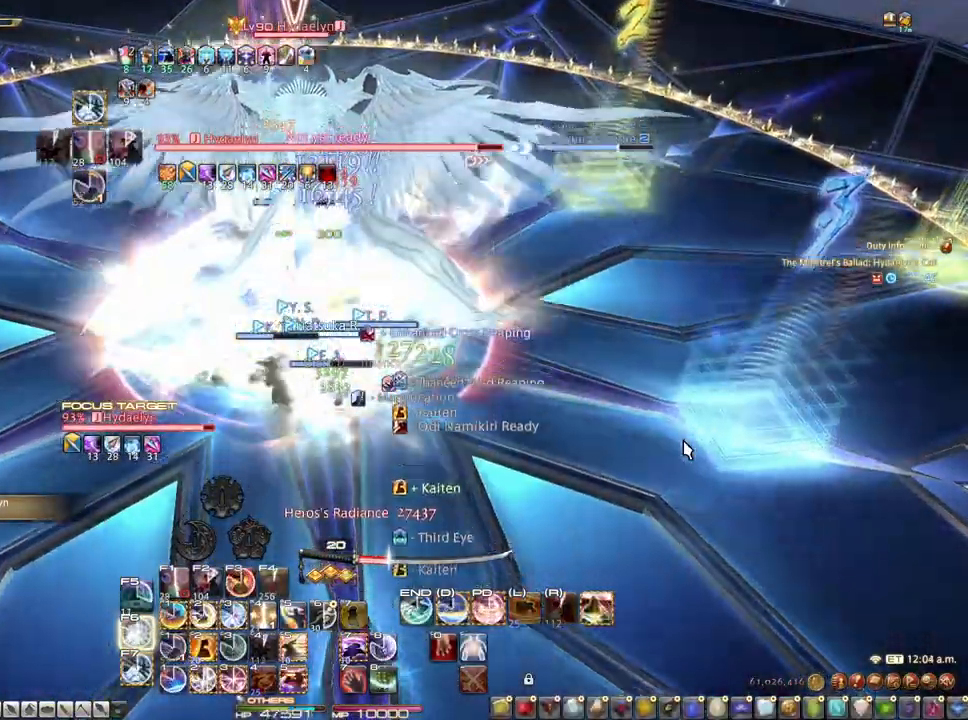
{"keys": [], "mouse": [], "events": []}
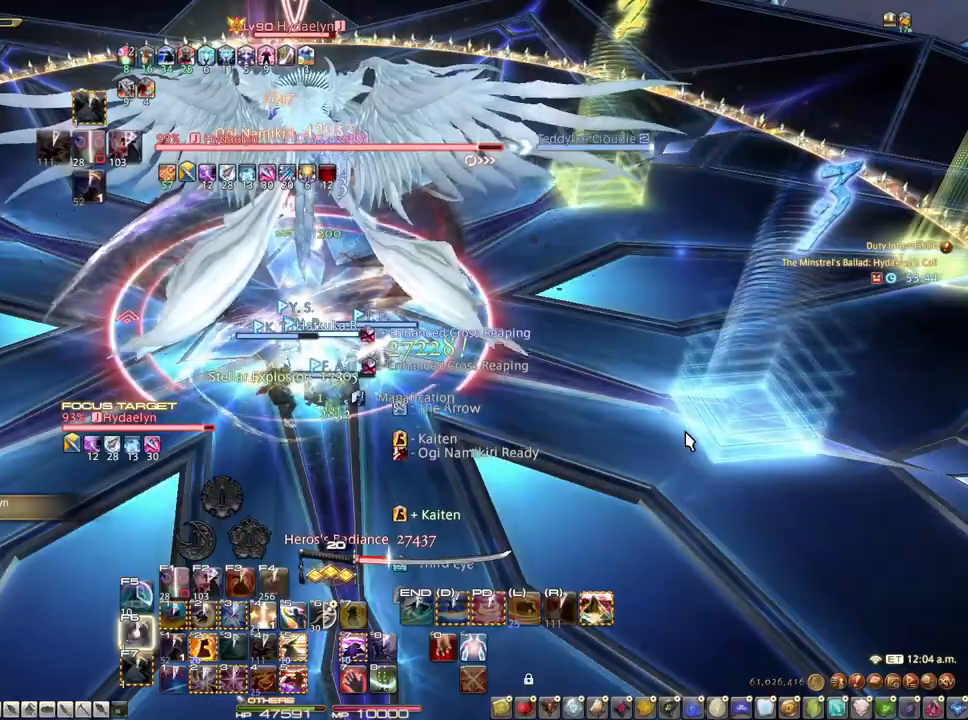
{"keys": [], "mouse": [], "events": [[233, "5", "down"], [333, "5", "up"]]}
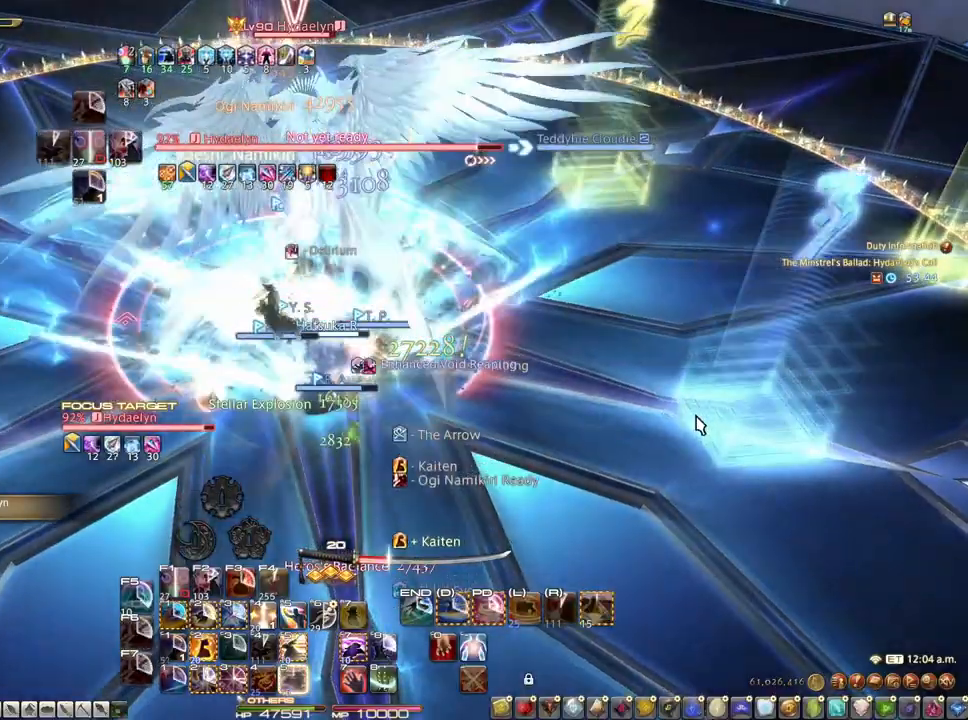
{"keys": ["alt"], "mouse": ["right"], "events": [[117, "alt", "down"], [250, "mouse_right", "down"]]}
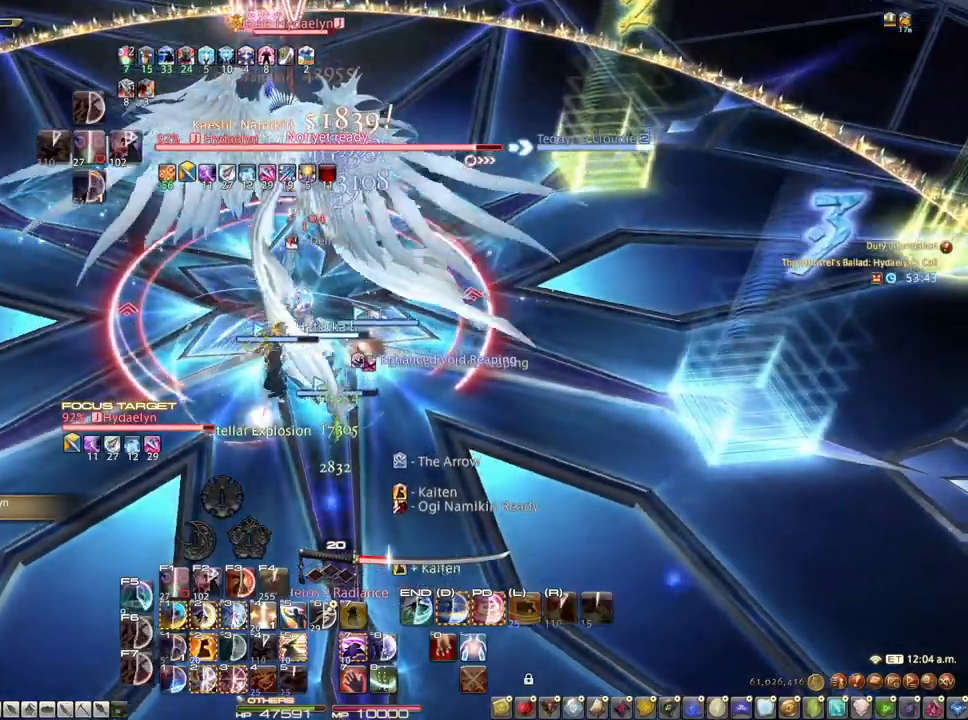
{"keys": ["alt"], "mouse": [], "events": [[267, "2", "down"], [267, "mouse_right", "up"], [500, "2", "up"]]}
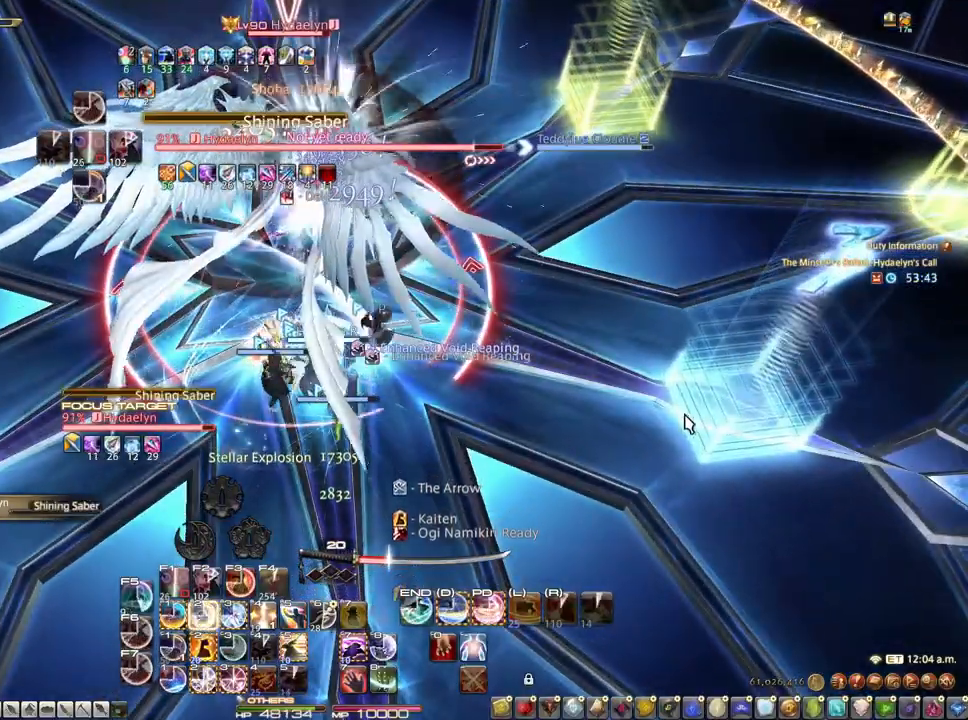
{"keys": ["2", "alt"], "mouse": [], "events": [[50, "2", "down"], [133, "2", "up"], [467, "2", "down"]]}
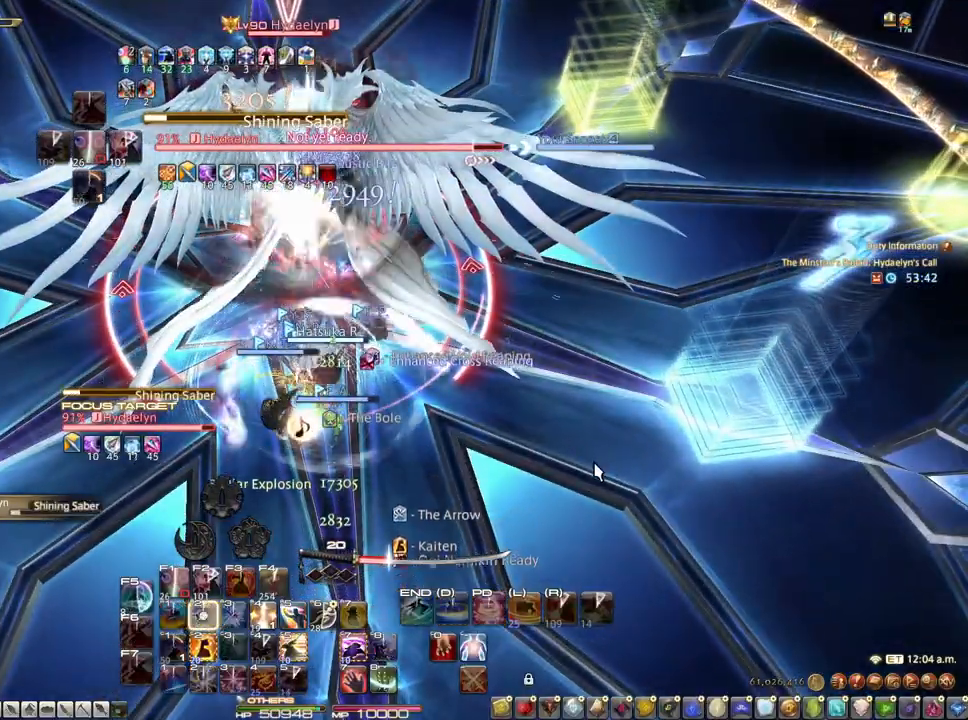
{"keys": ["4"], "mouse": [], "events": [[17, "2", "up"], [150, "2", "down"], [300, "2", "up"], [300, "alt", "up"], [483, "4", "down"]]}
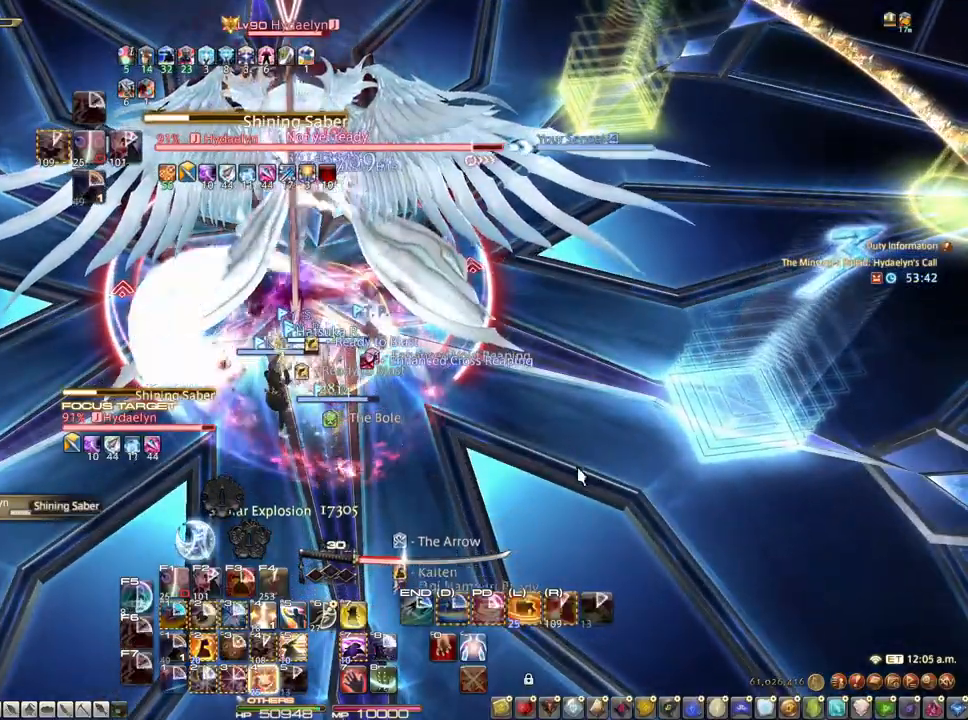
{"keys": ["r", "z"], "mouse": ["right"], "events": [[83, "4", "up"], [367, "mouse_right", "down"], [367, "r", "down"], [400, "z", "down"]]}
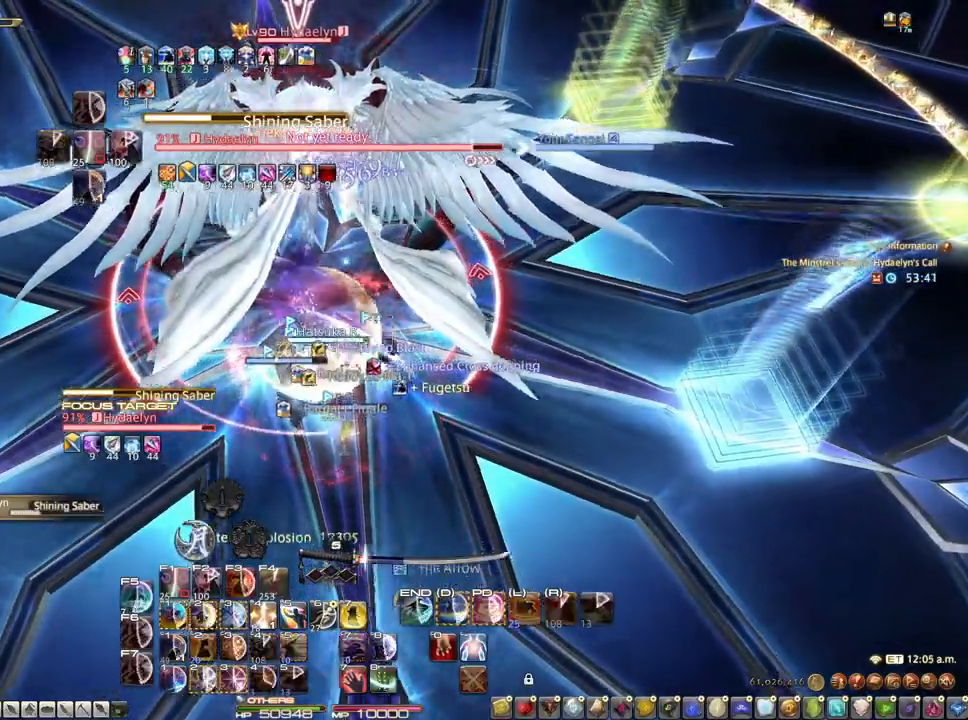
{"keys": ["z"], "mouse": ["right"], "events": [[333, "r", "up"]]}
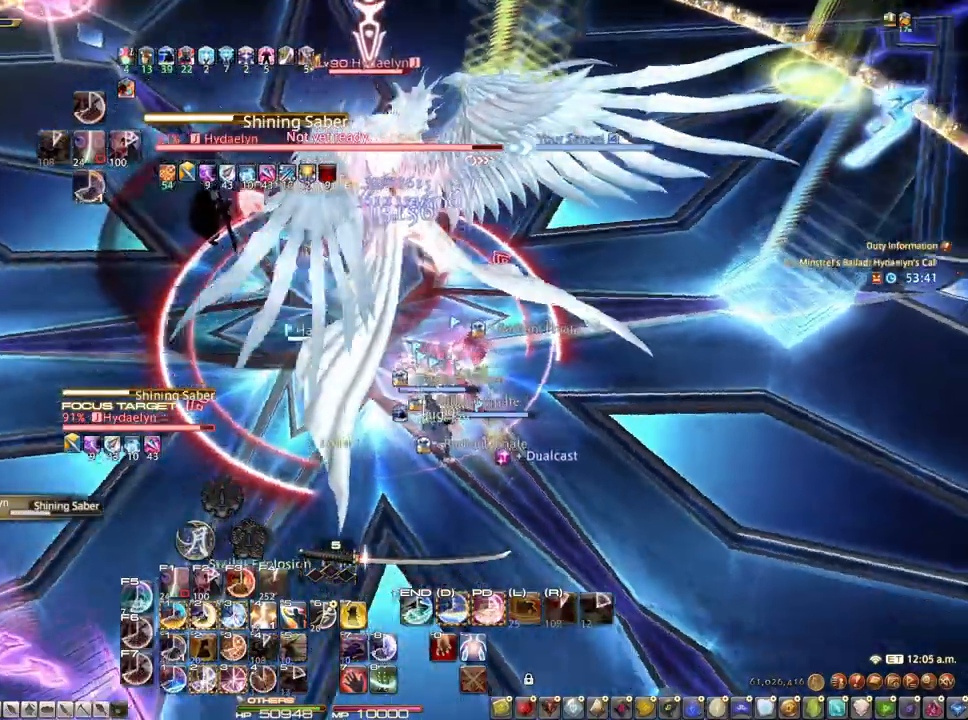
{"keys": ["3"], "mouse": [], "events": [[117, "mouse_right", "up"], [200, "3", "down"], [200, "z", "up"]]}
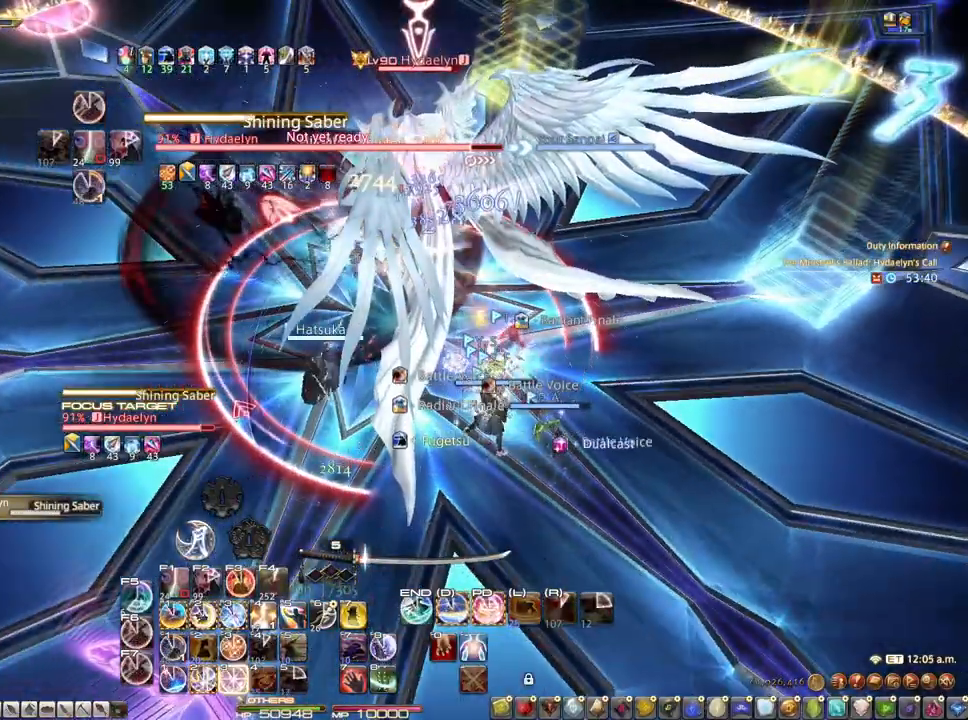
{"keys": [], "mouse": [], "events": [[83, "3", "up"], [133, "3", "down"], [217, "3", "up"], [267, "3", "down"], [450, "3", "up"]]}
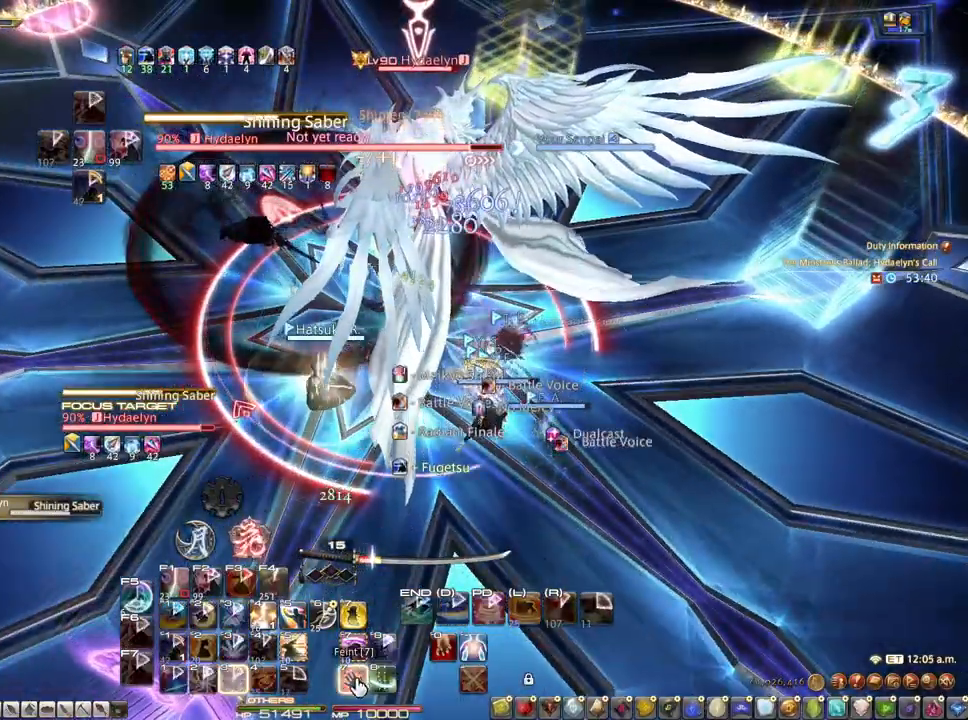
{"keys": [], "mouse": [], "events": [[50, "mouse_left", "down"], [133, "mouse_left", "up"], [233, "mouse_left", "down"], [333, "mouse_left", "up"]]}
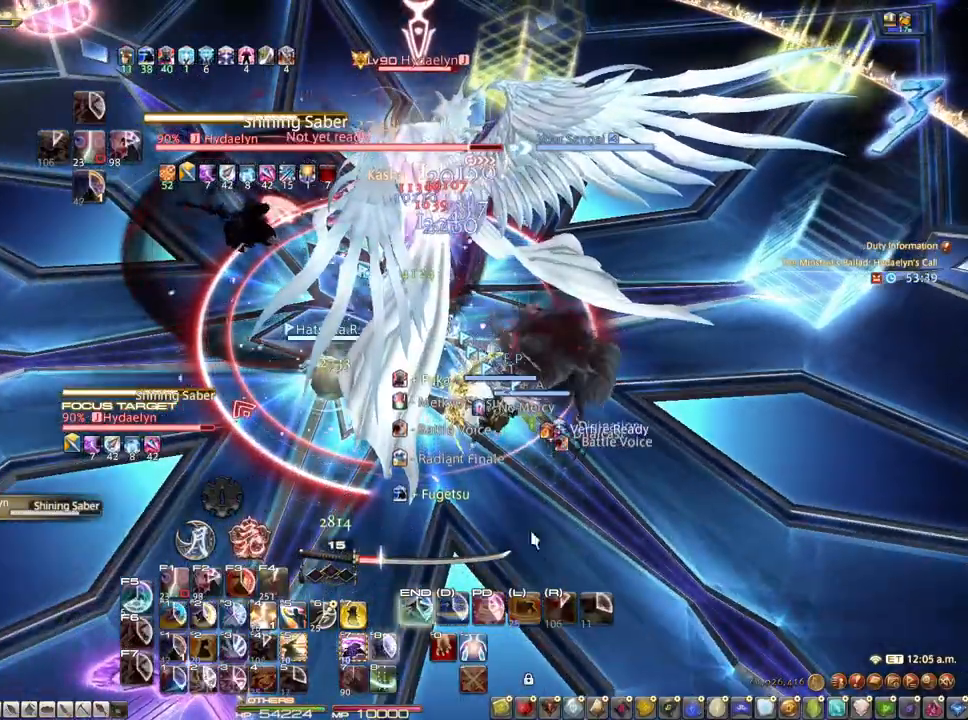
{"keys": ["d"], "mouse": ["left", "right"], "events": [[17, "d", "down"], [67, "mouse_right", "down"], [433, "mouse_left", "down"]]}
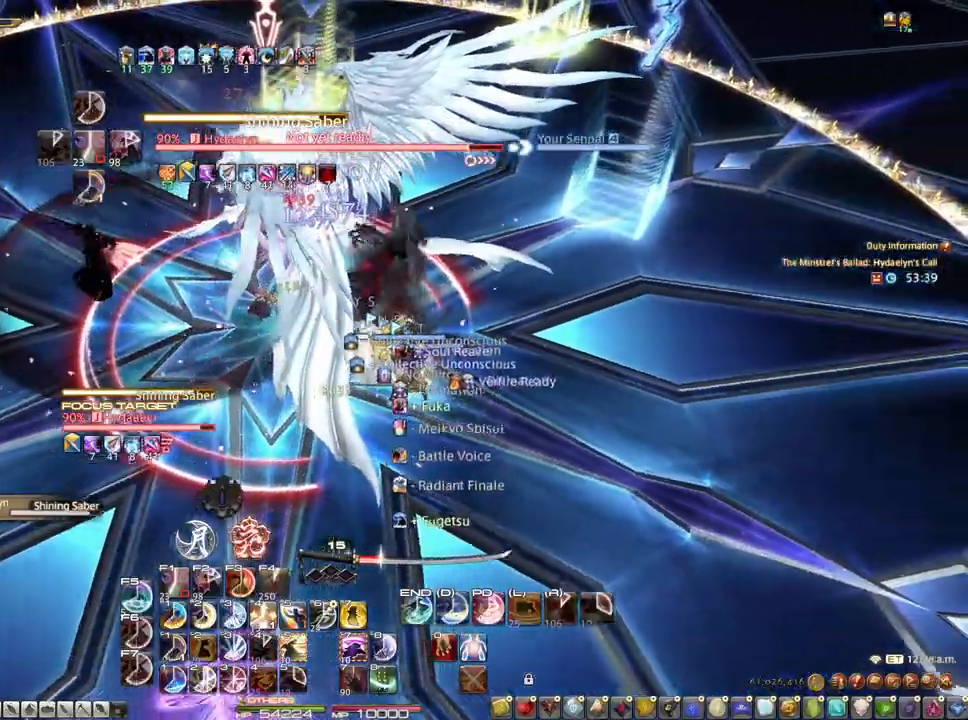
{"keys": [], "mouse": ["right"], "events": [[267, "1", "down"], [267, "d", "up"], [267, "mouse_left", "up"], [500, "1", "up"]]}
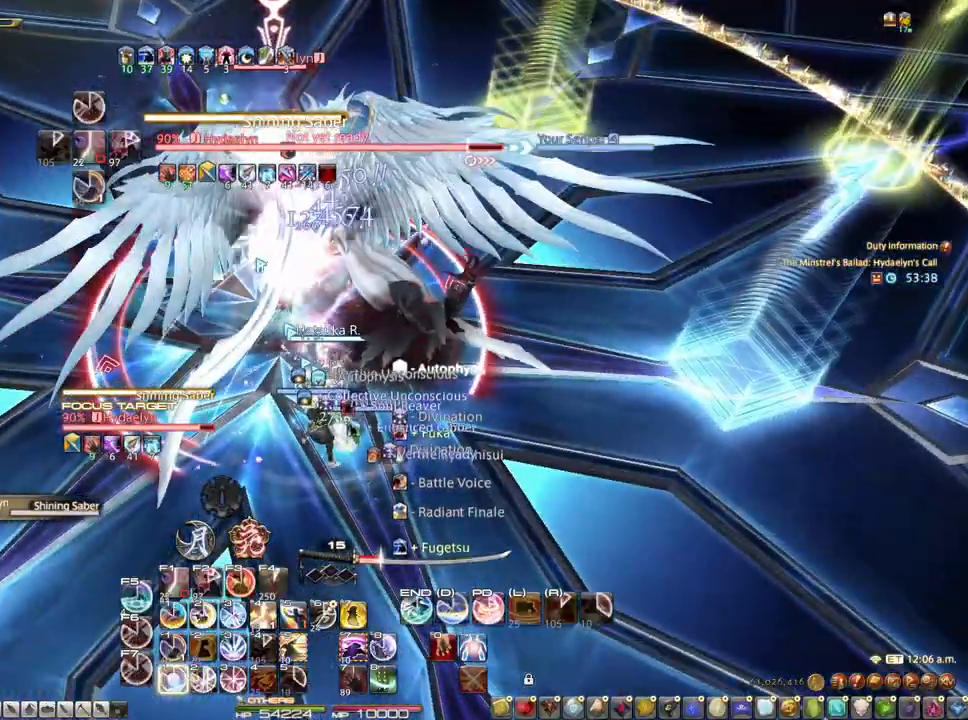
{"keys": [], "mouse": ["right"], "events": [[100, "1", "down"], [200, "1", "up"], [233, "1", "down"], [467, "1", "up"]]}
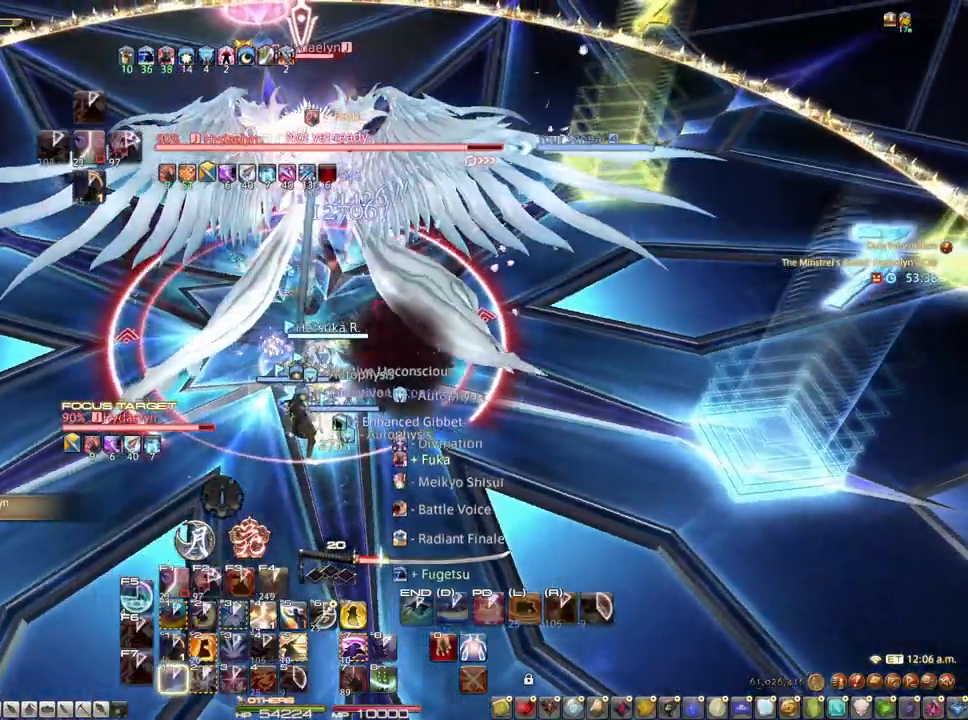
{"keys": ["3", "alt"], "mouse": ["right"], "events": [[250, "alt", "down"], [433, "3", "down"]]}
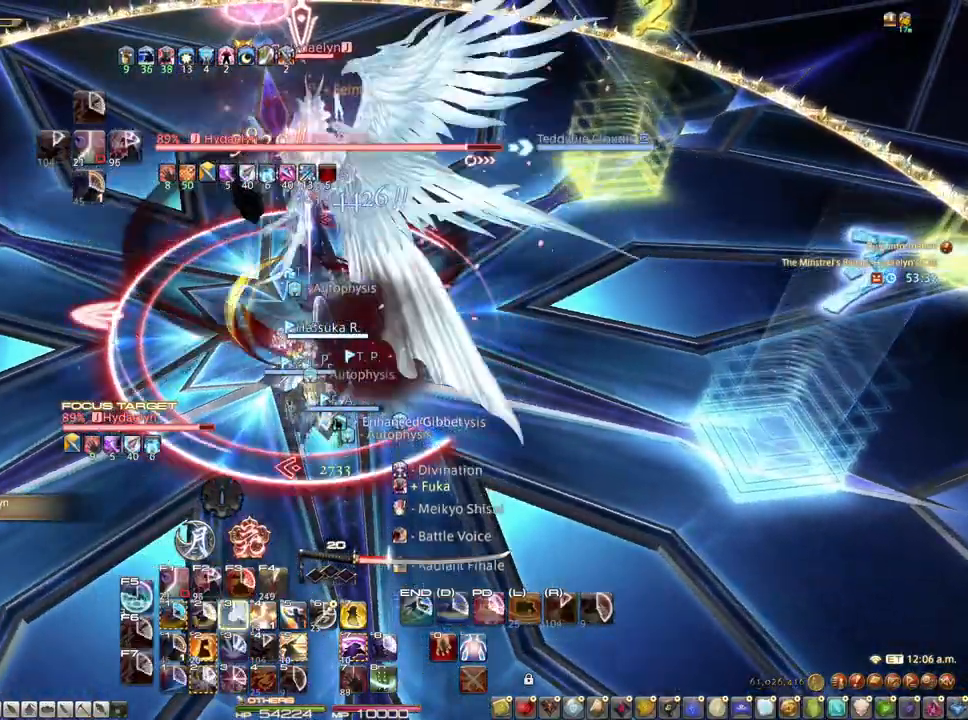
{"keys": ["3", "alt"], "mouse": ["left", "right"], "events": [[83, "3", "up"], [133, "3", "down"], [183, "3", "up"], [267, "3", "down"], [267, "mouse_left", "down"], [317, "3", "up"], [367, "3", "down"], [400, "3", "up"], [500, "3", "down"]]}
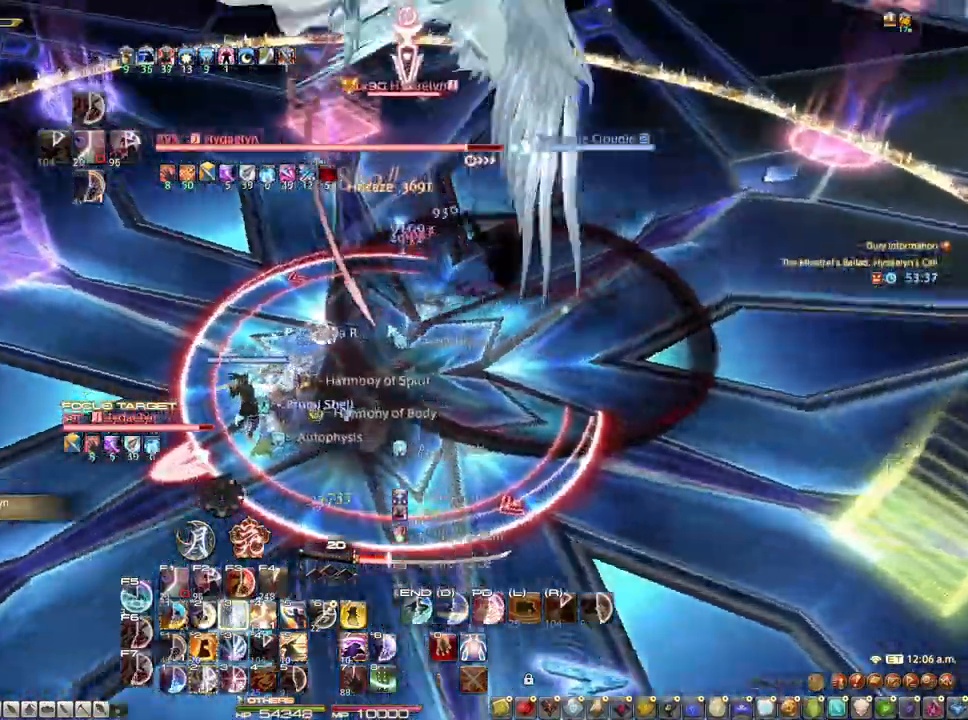
{"keys": ["3", "alt"], "mouse": ["left", "right"], "events": [[50, "3", "up"], [100, "3", "down"], [183, "3", "up"], [233, "3", "down"], [283, "3", "up"], [383, "3", "down"], [417, "3", "up"], [467, "3", "down"]]}
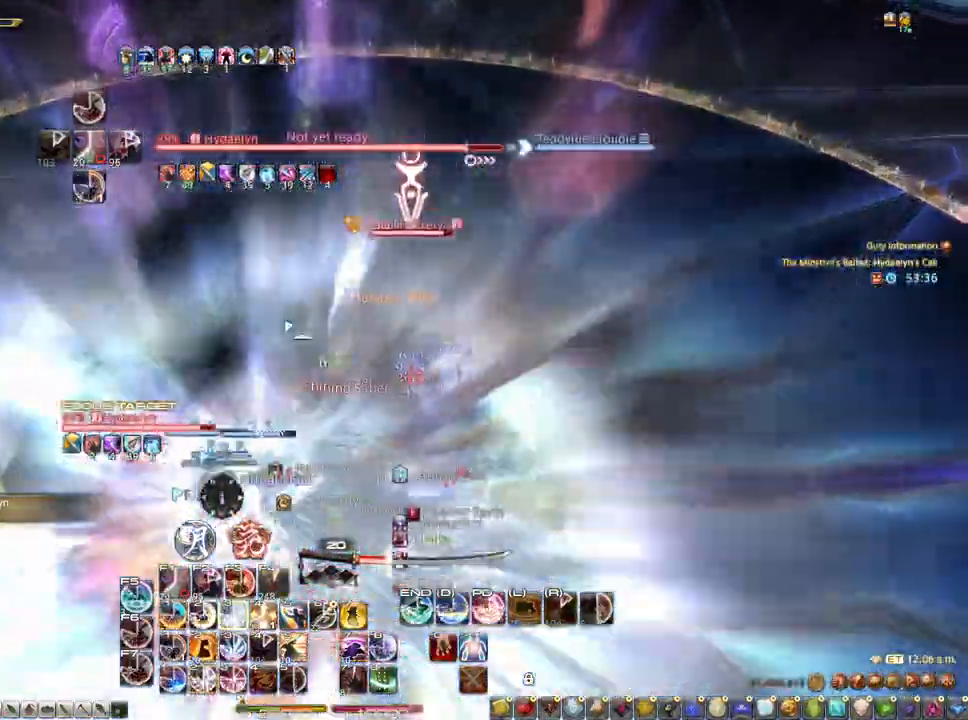
{"keys": ["alt"], "mouse": ["right"], "events": [[67, "3", "up"], [117, "3", "down"], [200, "3", "up"], [250, "3", "down"], [350, "3", "up"], [400, "mouse_left", "up"]]}
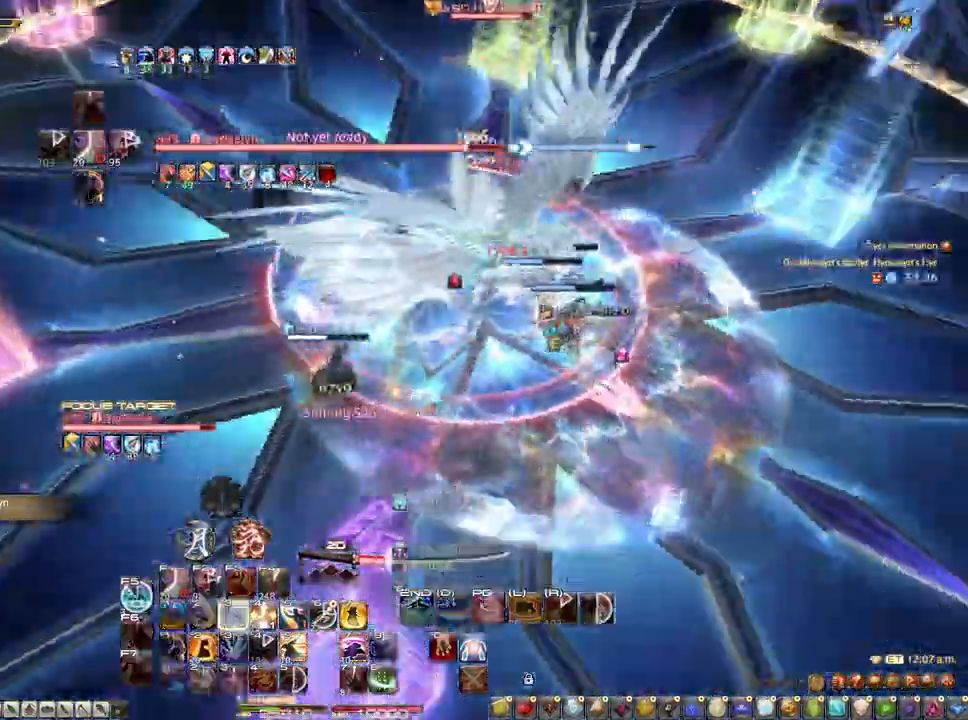
{"keys": ["ctrl"], "mouse": ["right"], "events": [[33, "3", "down"], [267, "3", "up"], [267, "alt", "up"], [500, "ctrl", "down"]]}
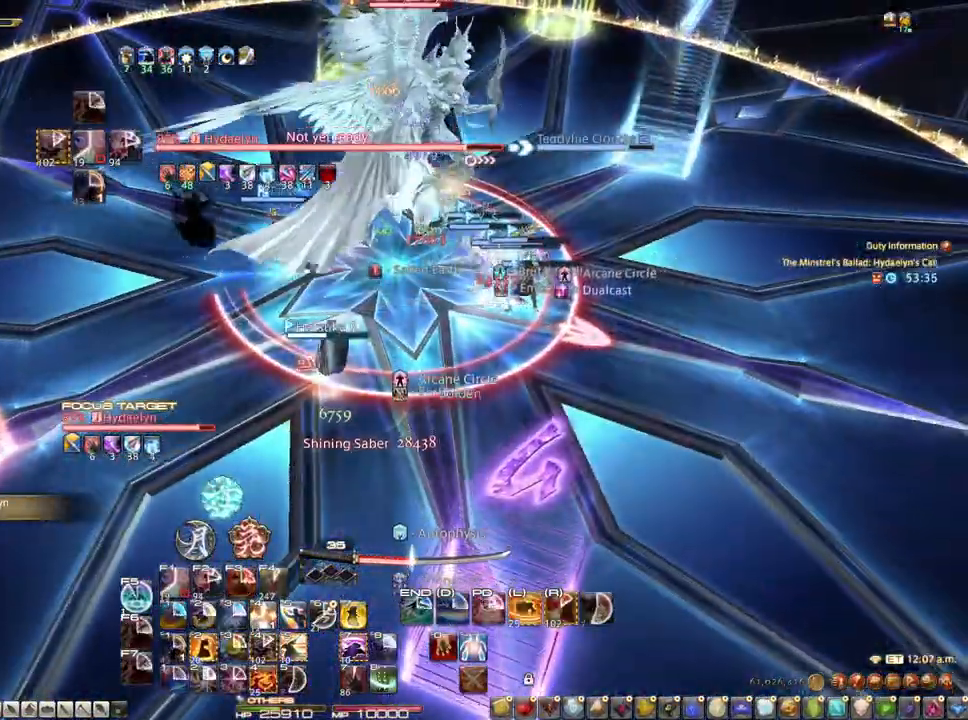
{"keys": ["ctrl"], "mouse": ["right"], "events": [[150, "2", "down"], [283, "2", "up"]]}
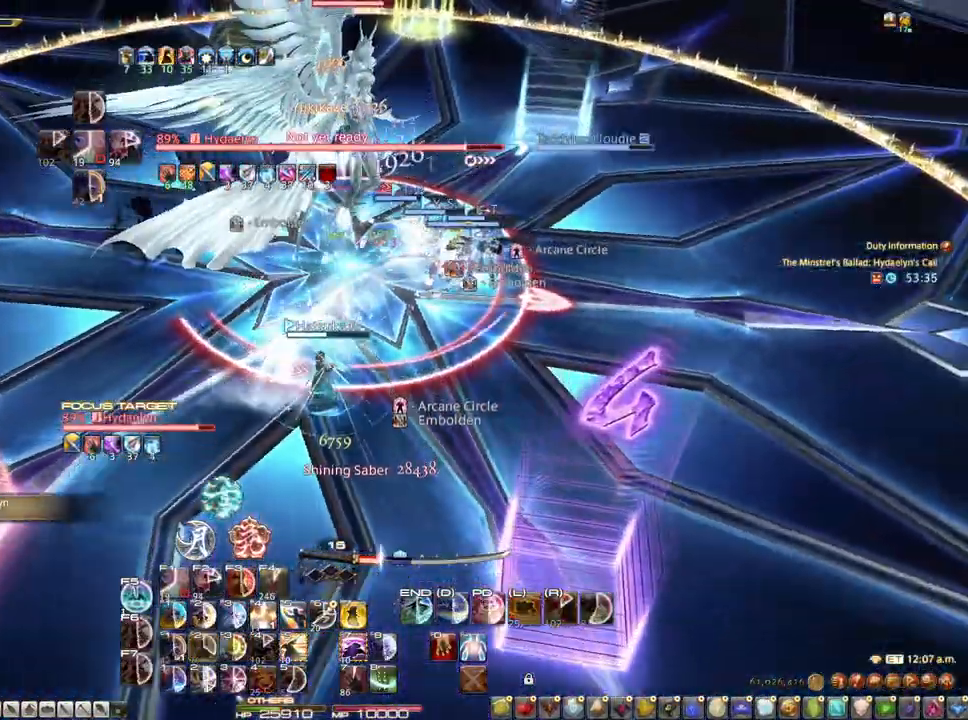
{"keys": ["3", "ctrl"], "mouse": [], "events": [[300, "3", "down"], [300, "mouse_right", "up"], [383, "3", "up"], [483, "3", "down"]]}
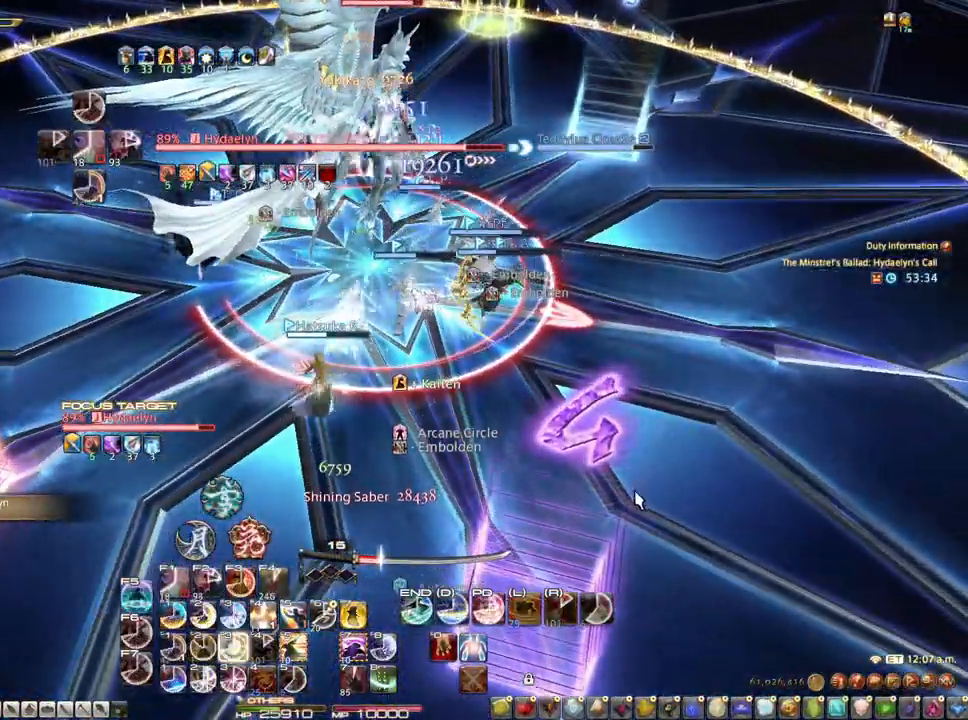
{"keys": ["3", "ctrl"], "mouse": [], "events": [[33, "3", "up"], [133, "3", "down"], [217, "3", "up"], [317, "3", "down"], [367, "3", "up"], [450, "3", "down"]]}
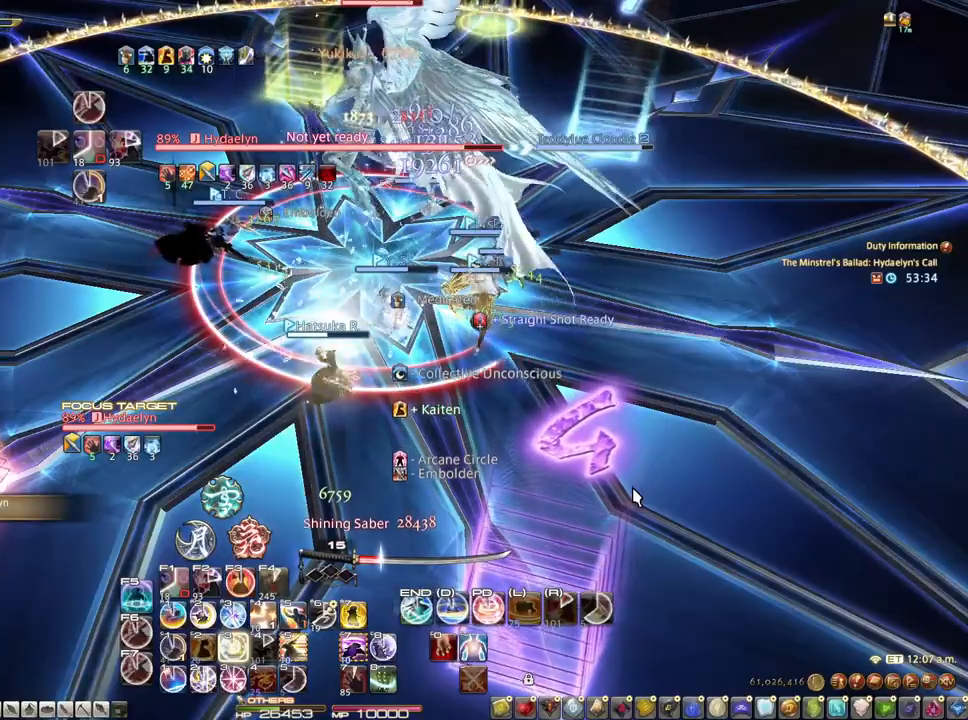
{"keys": ["3", "ctrl"], "mouse": []}
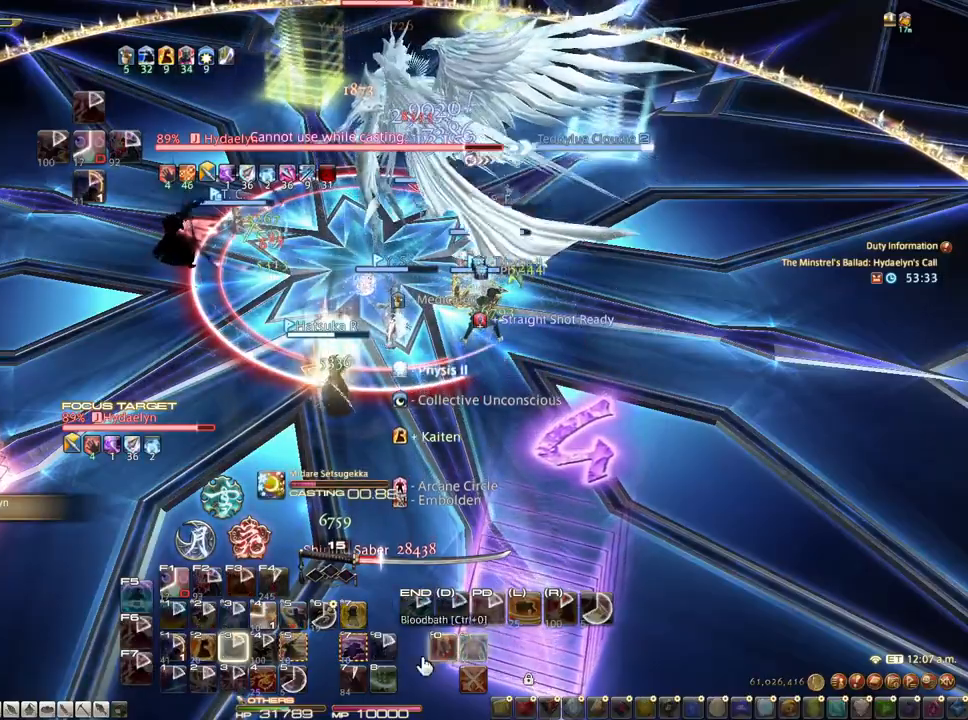
{"keys": ["ctrl"], "mouse": [], "events": [[17, "3", "up"]]}
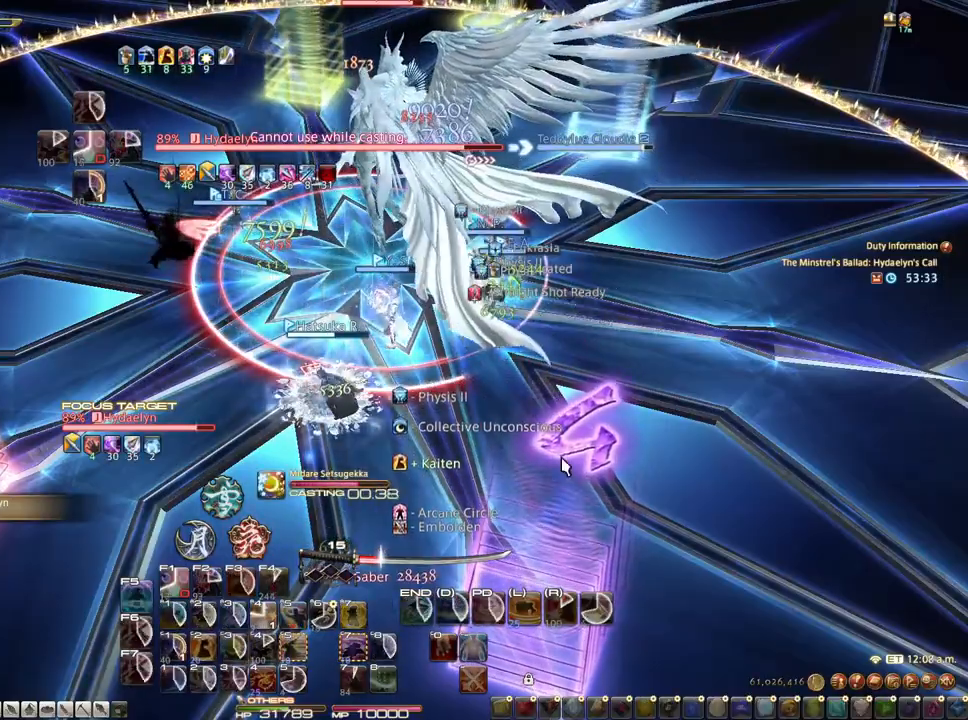
{"keys": ["1", "ctrl"], "mouse": [], "events": [[500, "1", "down"]]}
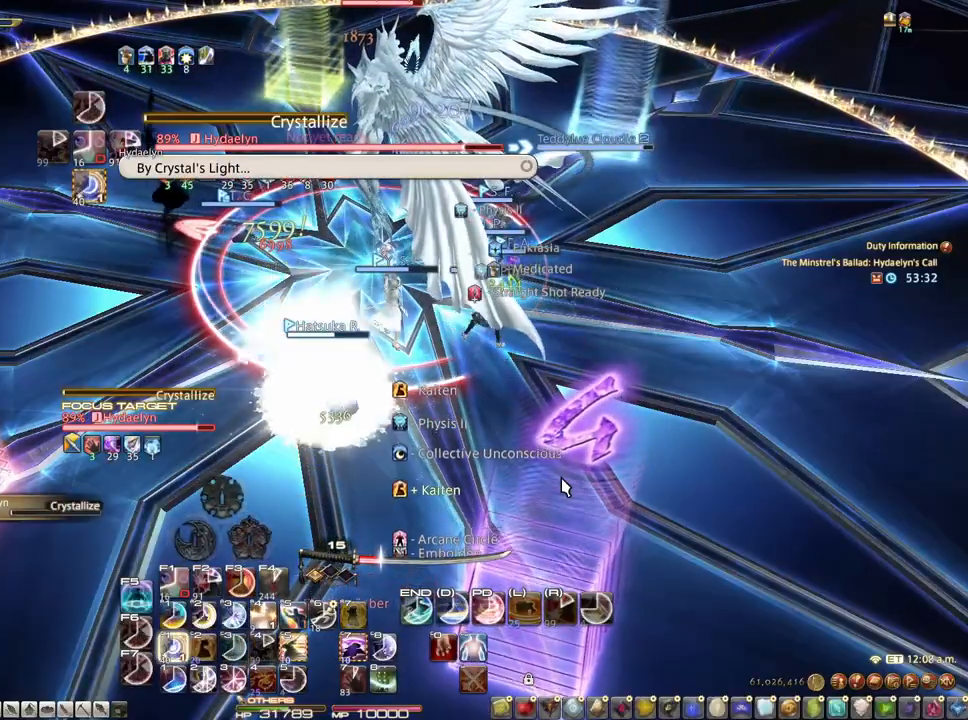
{"keys": ["1", "ctrl"], "mouse": [], "events": [[100, "1", "up"], [133, "1", "down"], [233, "1", "up"], [333, "1", "down"]]}
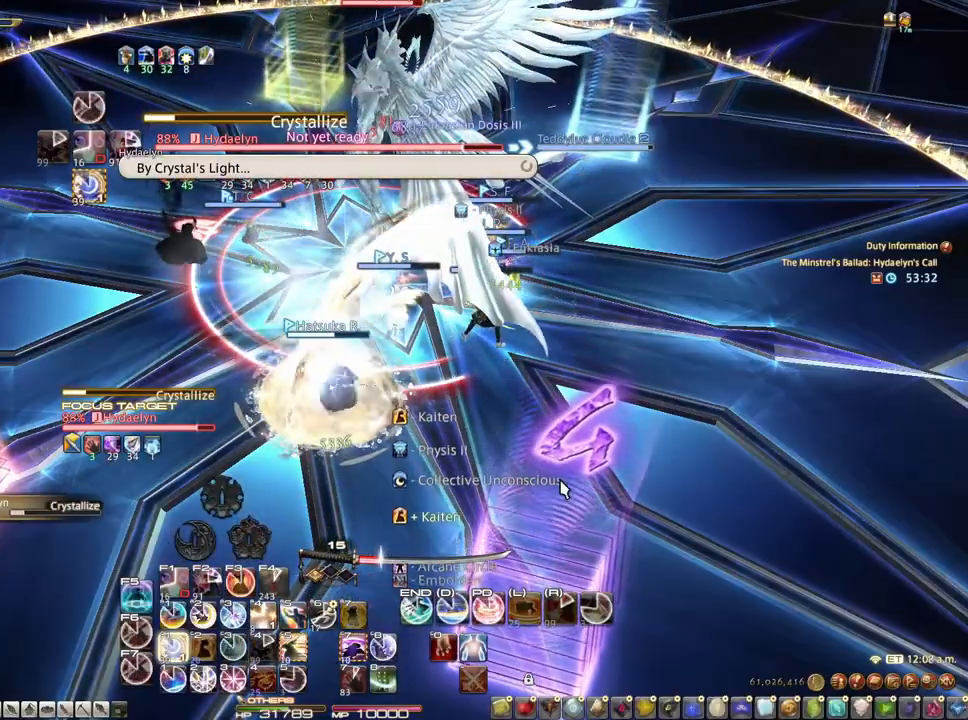
{"keys": ["1", "ctrl"], "mouse": [], "events": [[167, "1", "up"], [300, "1", "down"], [350, "1", "up"], [433, "1", "down"]]}
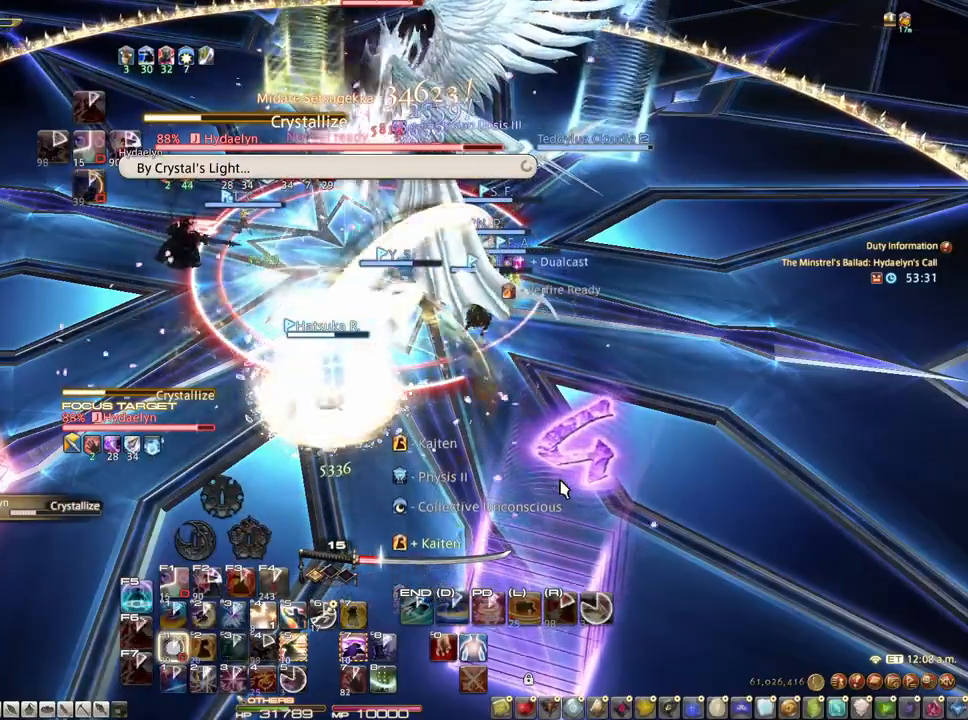
{"keys": [], "mouse": [], "events": [[33, "1", "up"], [83, "1", "down"], [367, "ctrl", "up"], [400, "1", "up"]]}